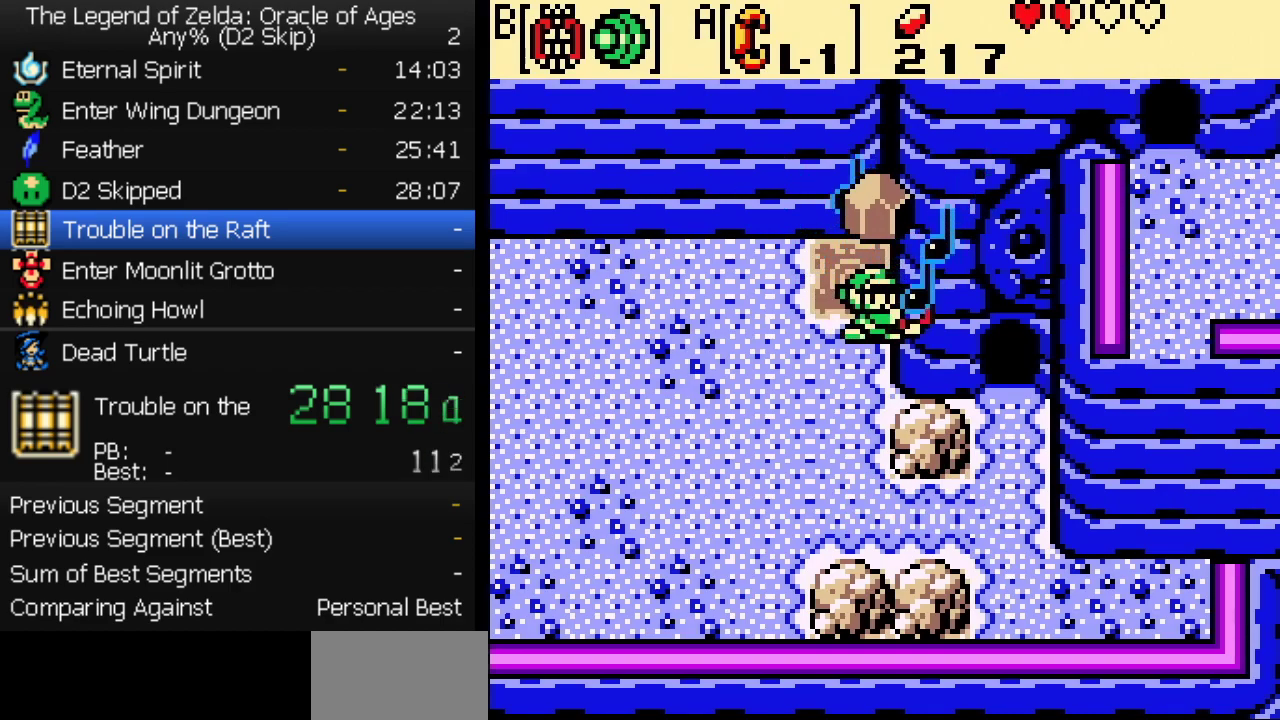
Gameplay with a controller (Nintendo layout); each line is a JSON object with the inputs held at the frame after it. "events" lists button and stick changes between this image and that frame as [ms after this image, input, new state], when the widget could be followed in between. Not read: L3 R3.
{"buttons": [], "events": [[333, "DPAD_UP", "up"]]}
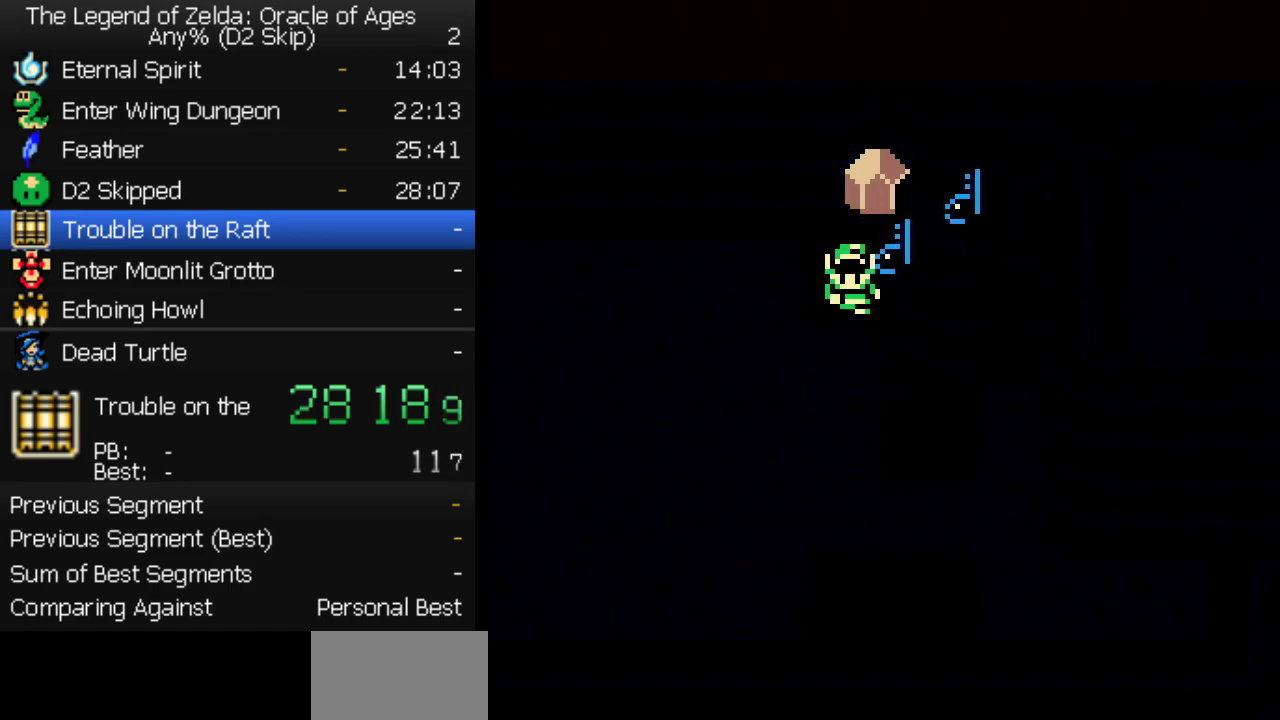
{"buttons": [], "events": []}
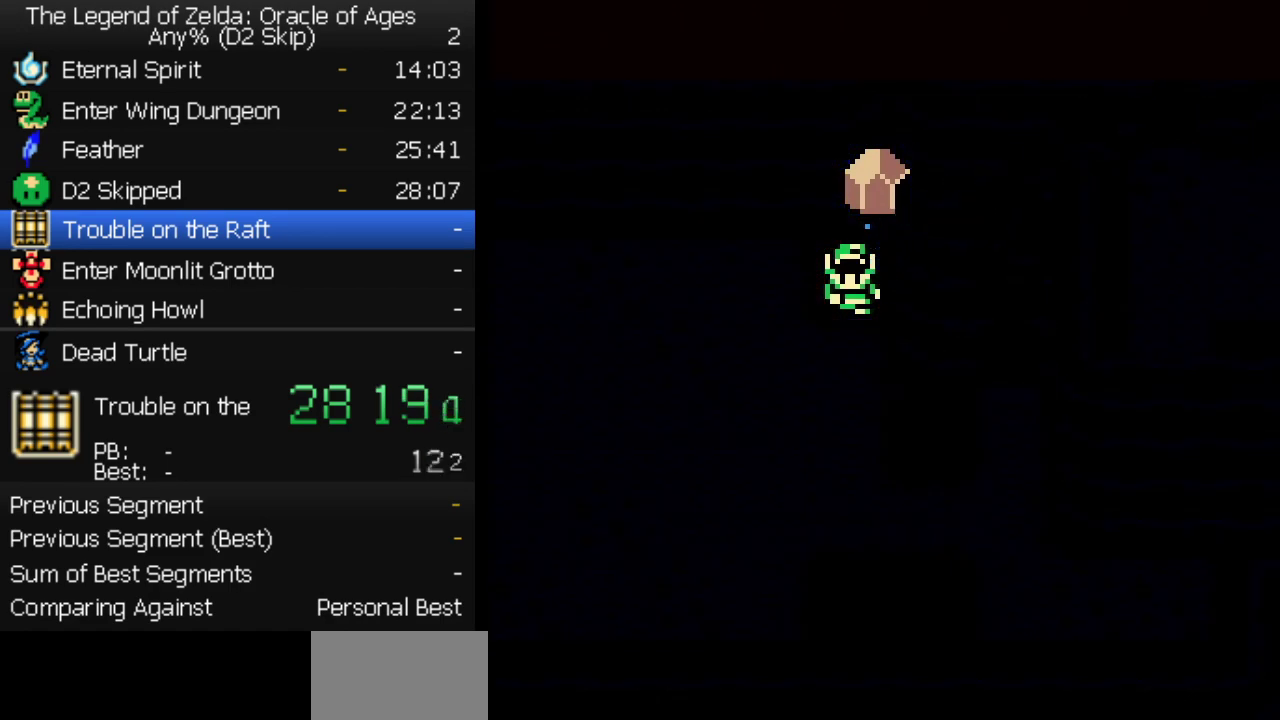
{"buttons": [], "events": []}
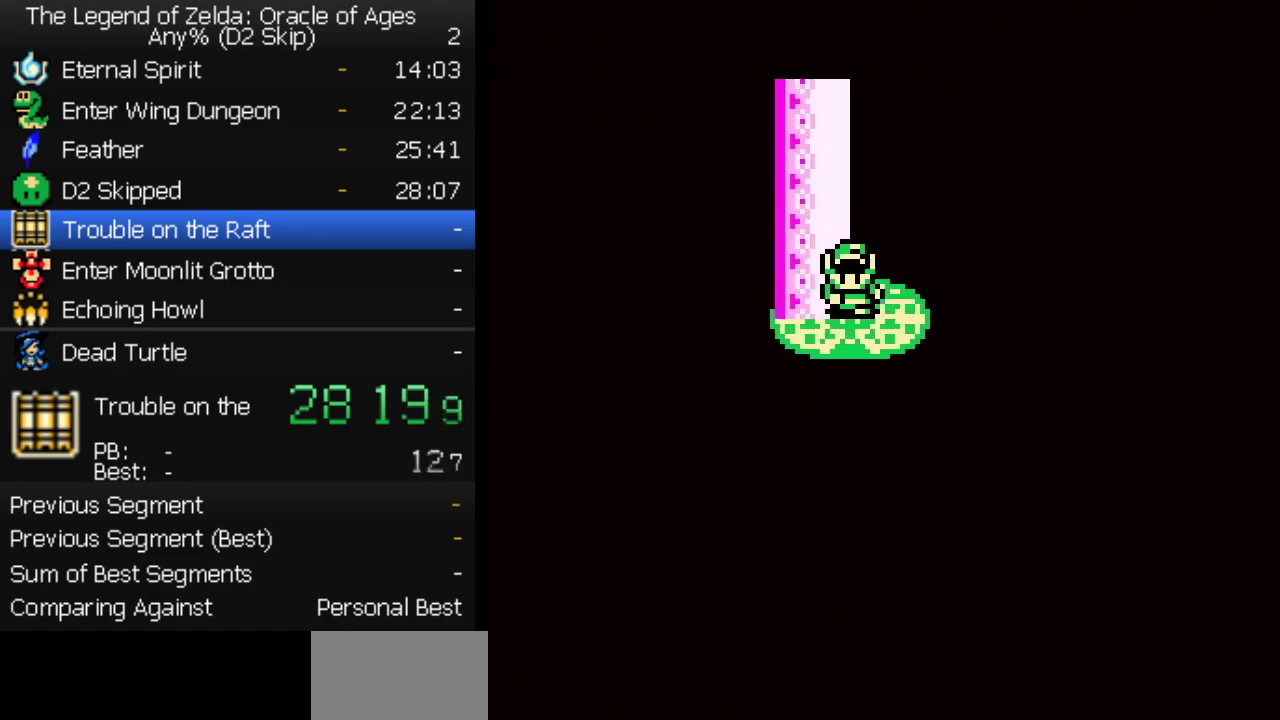
{"buttons": [], "events": []}
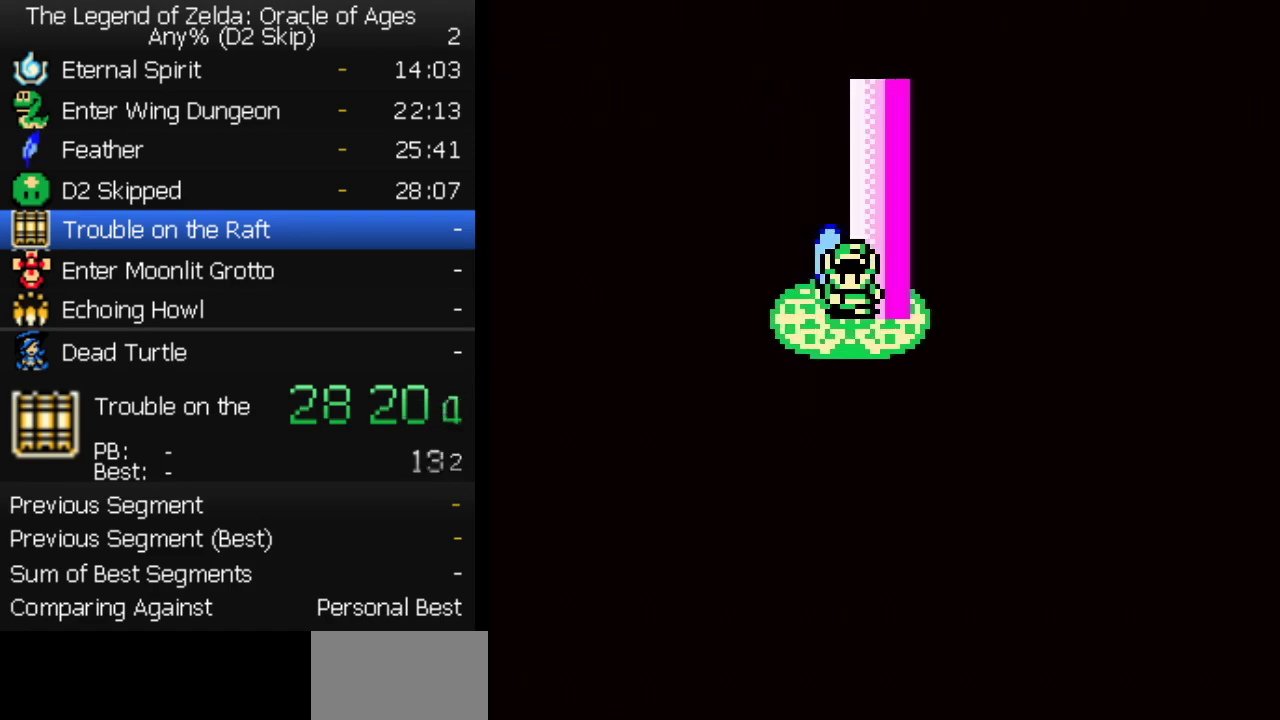
{"buttons": [], "events": []}
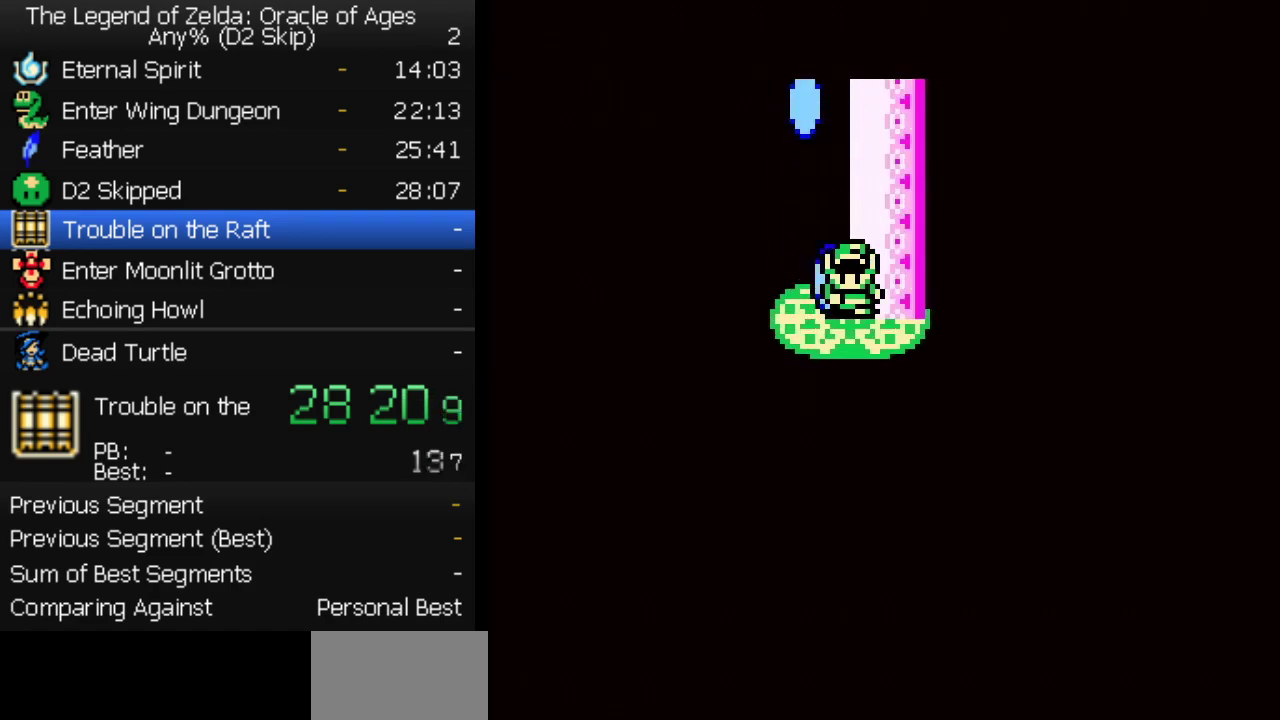
{"buttons": [], "events": []}
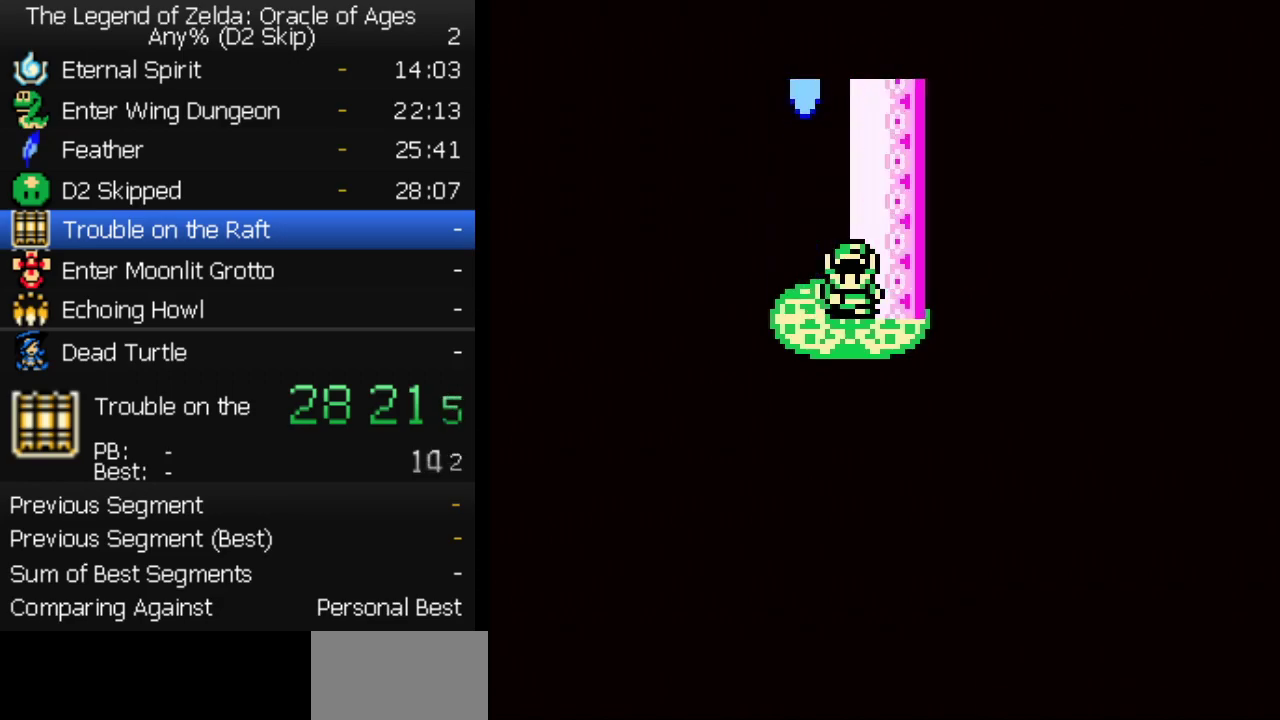
{"buttons": [], "events": []}
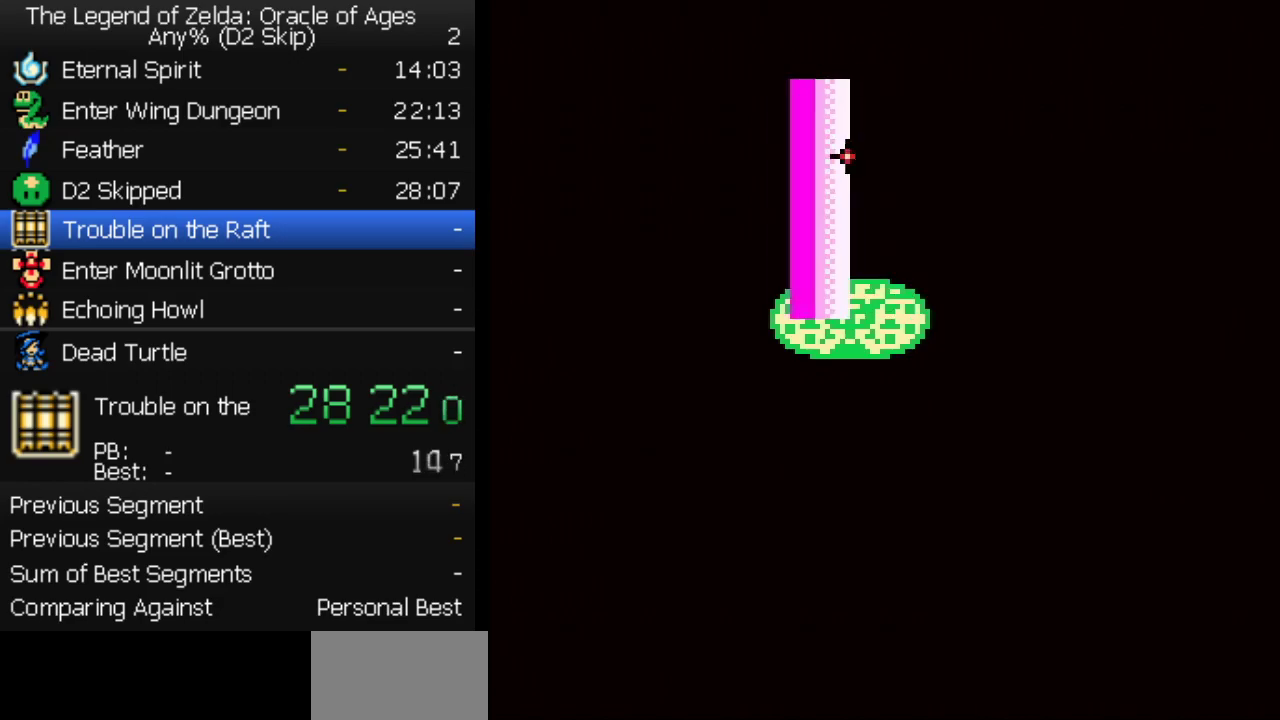
{"buttons": [], "events": []}
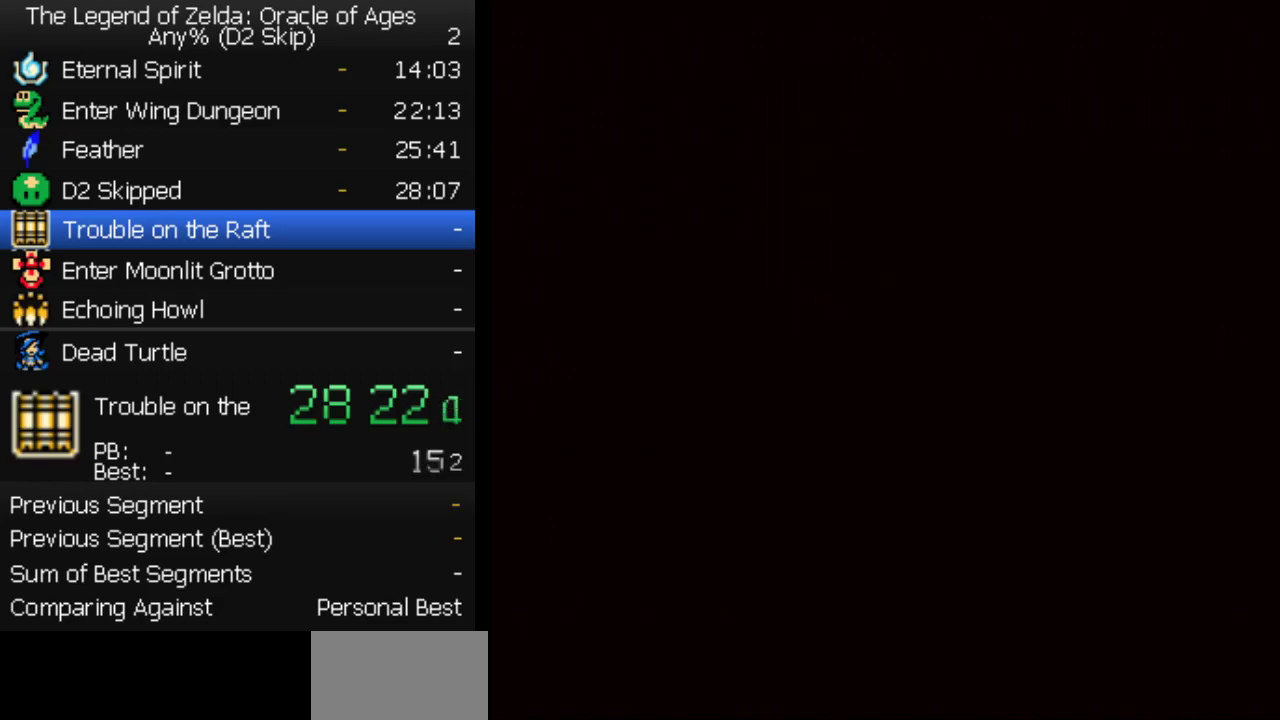
{"buttons": [], "events": []}
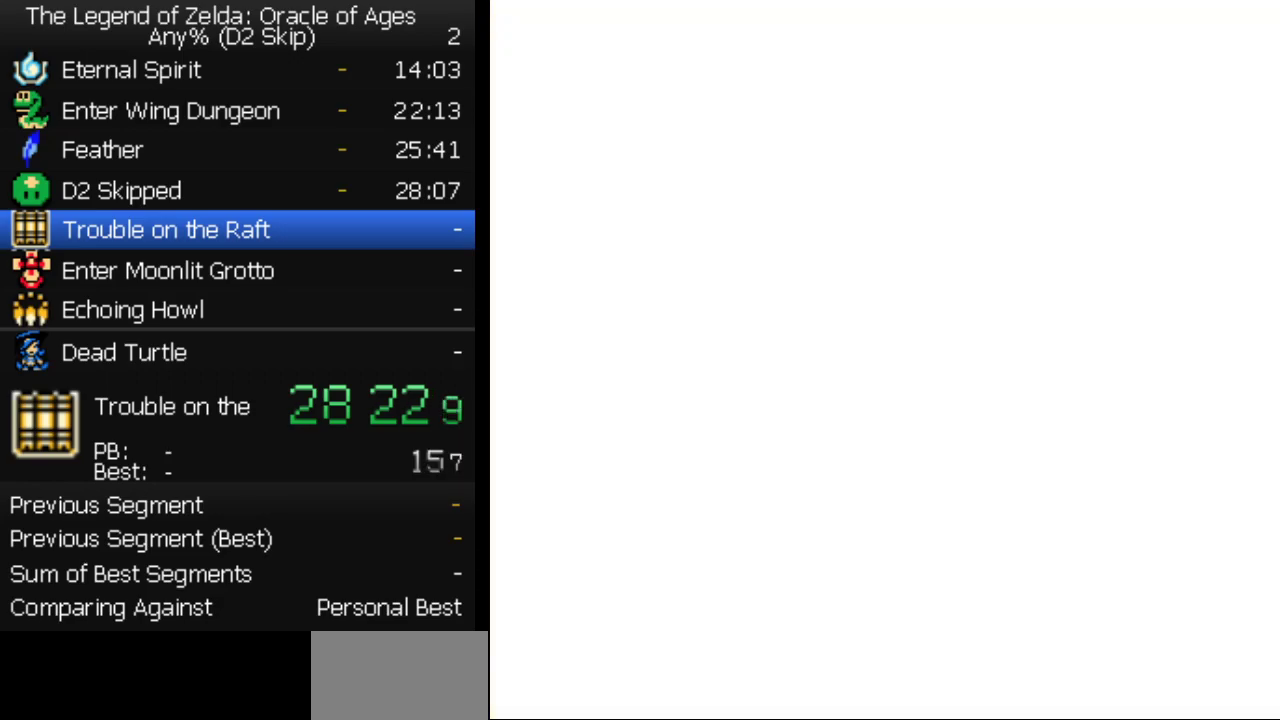
{"buttons": ["DPAD_LEFT"], "events": [[150, "DPAD_LEFT", "down"]]}
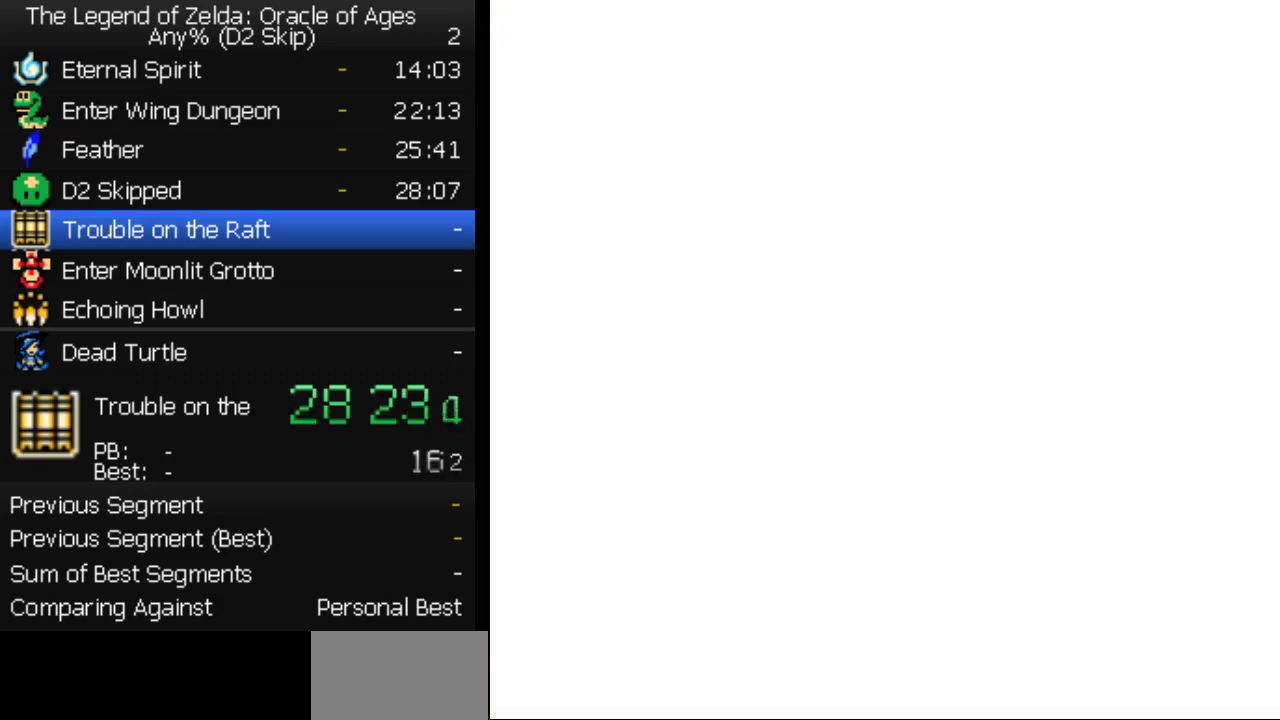
{"buttons": ["DPAD_LEFT"], "events": []}
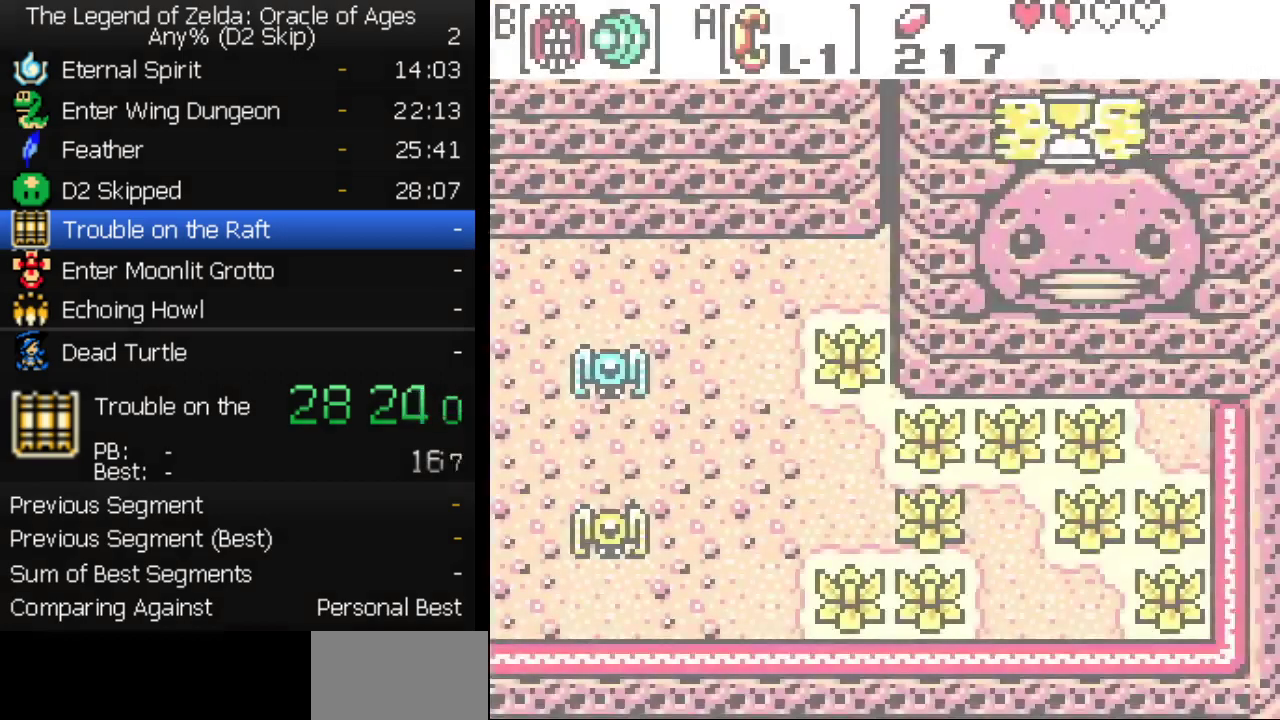
{"buttons": ["DPAD_LEFT"], "events": []}
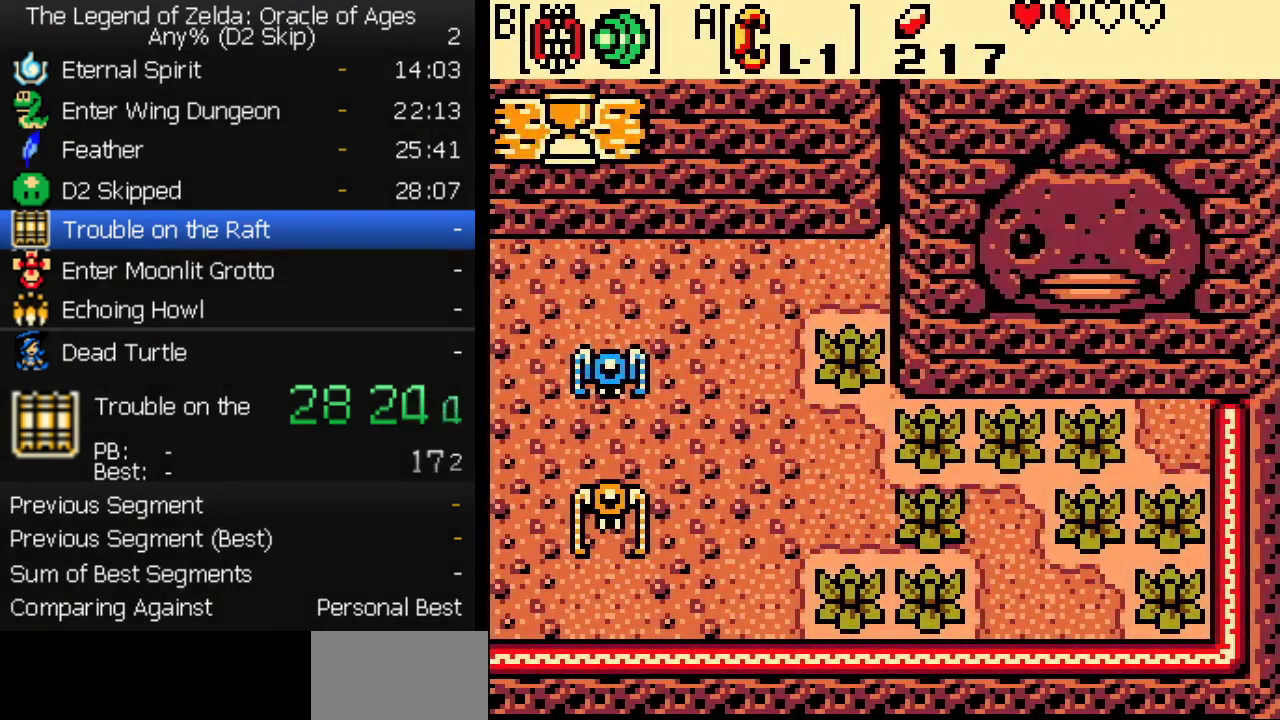
{"buttons": ["DPAD_LEFT"], "events": []}
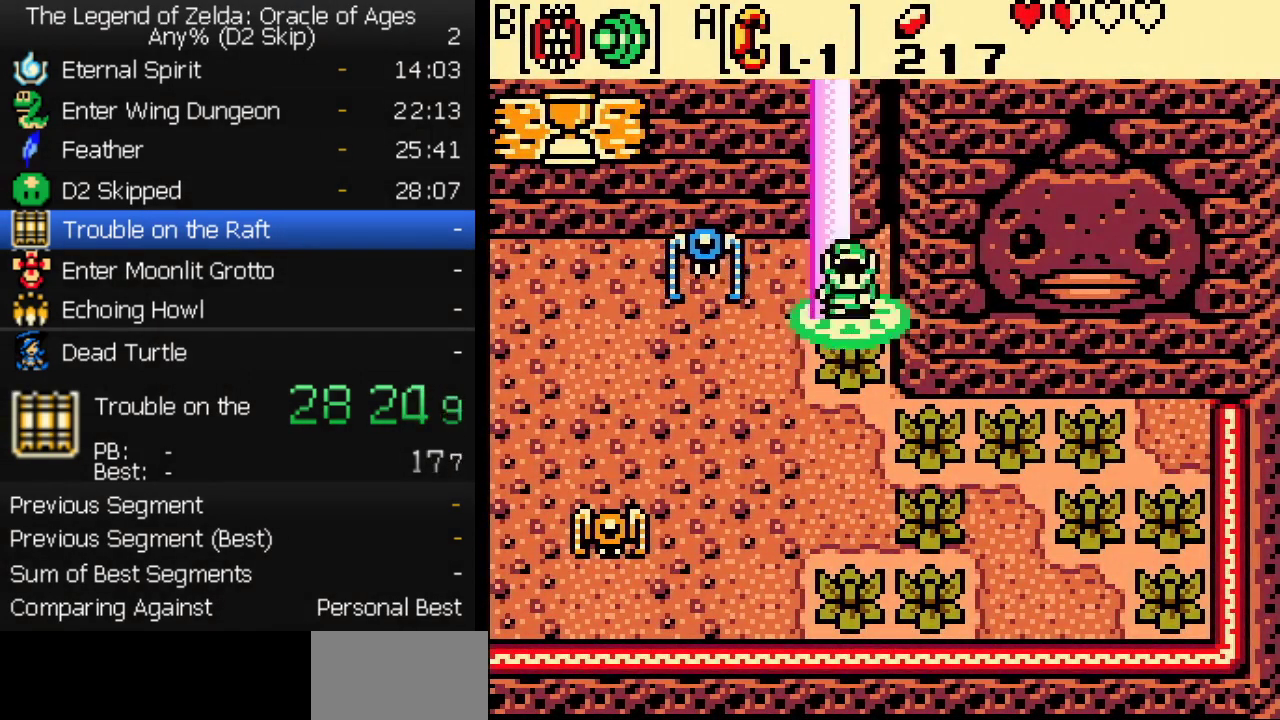
{"buttons": ["DPAD_LEFT"], "events": []}
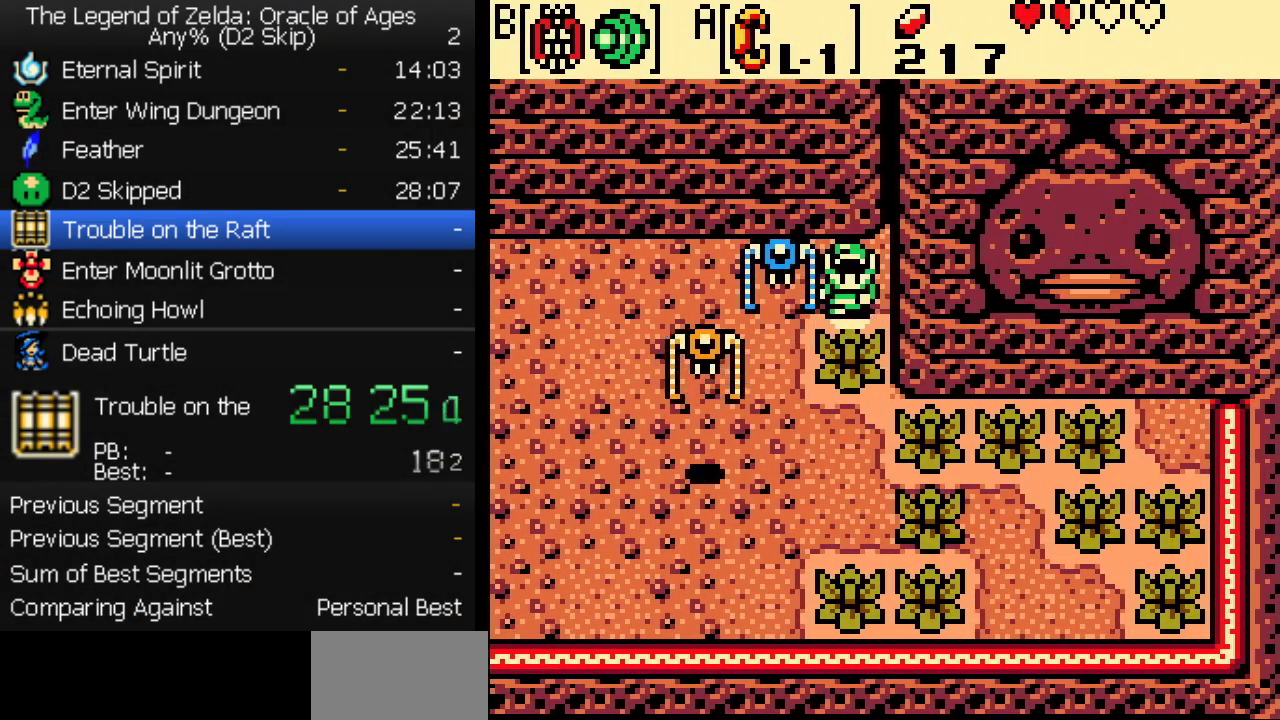
{"buttons": ["DPAD_LEFT"], "events": []}
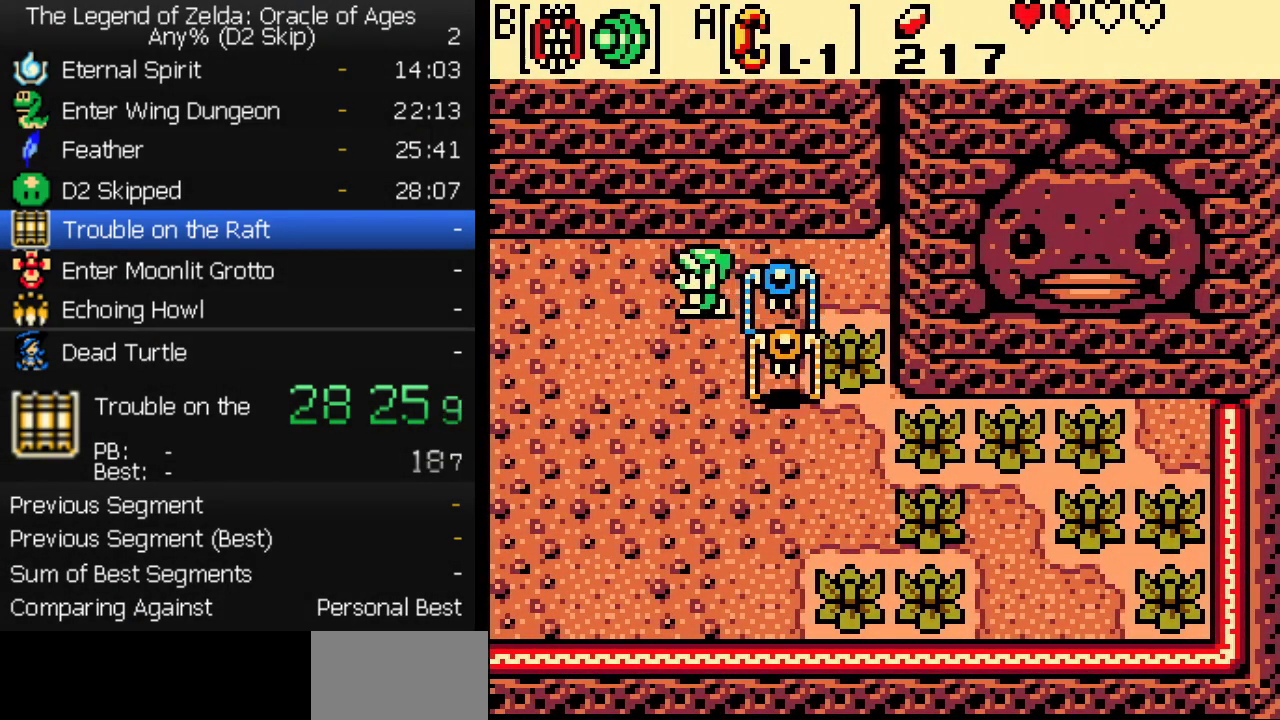
{"buttons": ["DPAD_DOWN", "DPAD_LEFT"], "events": [[433, "DPAD_DOWN", "down"]]}
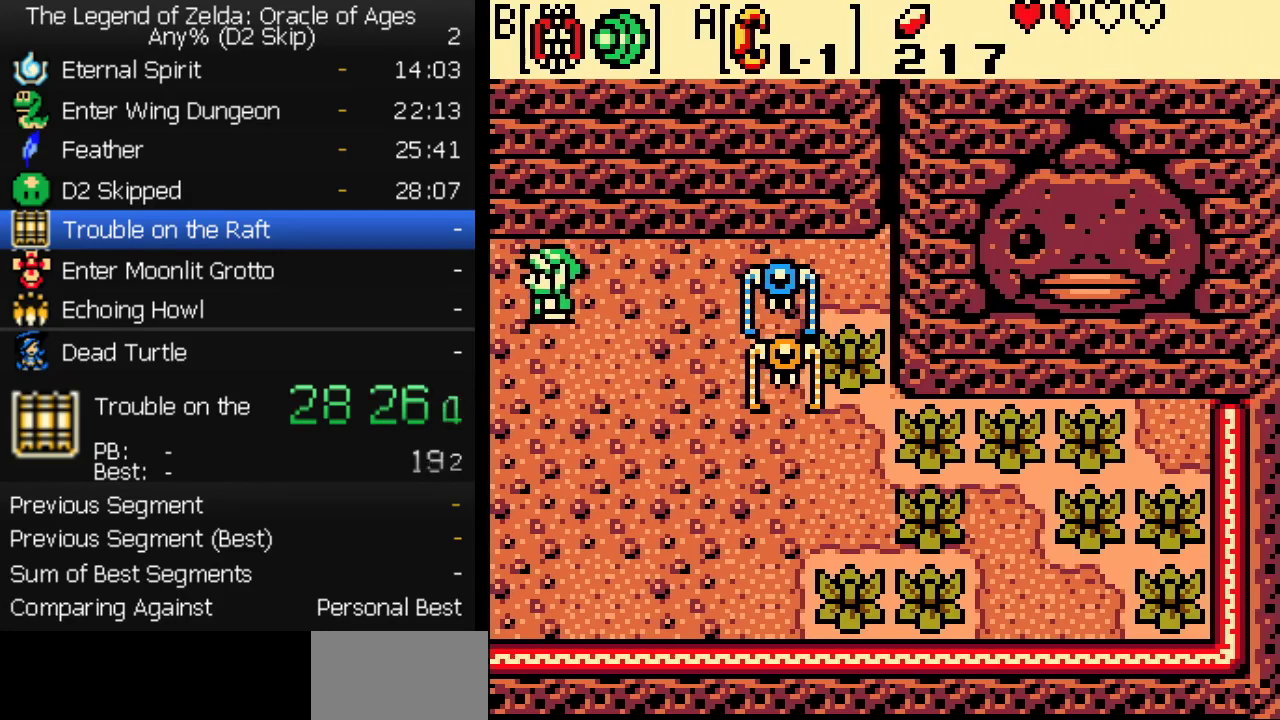
{"buttons": ["DPAD_DOWN", "DPAD_LEFT"], "events": [[300, "DPAD_DOWN", "up"], [467, "DPAD_DOWN", "down"]]}
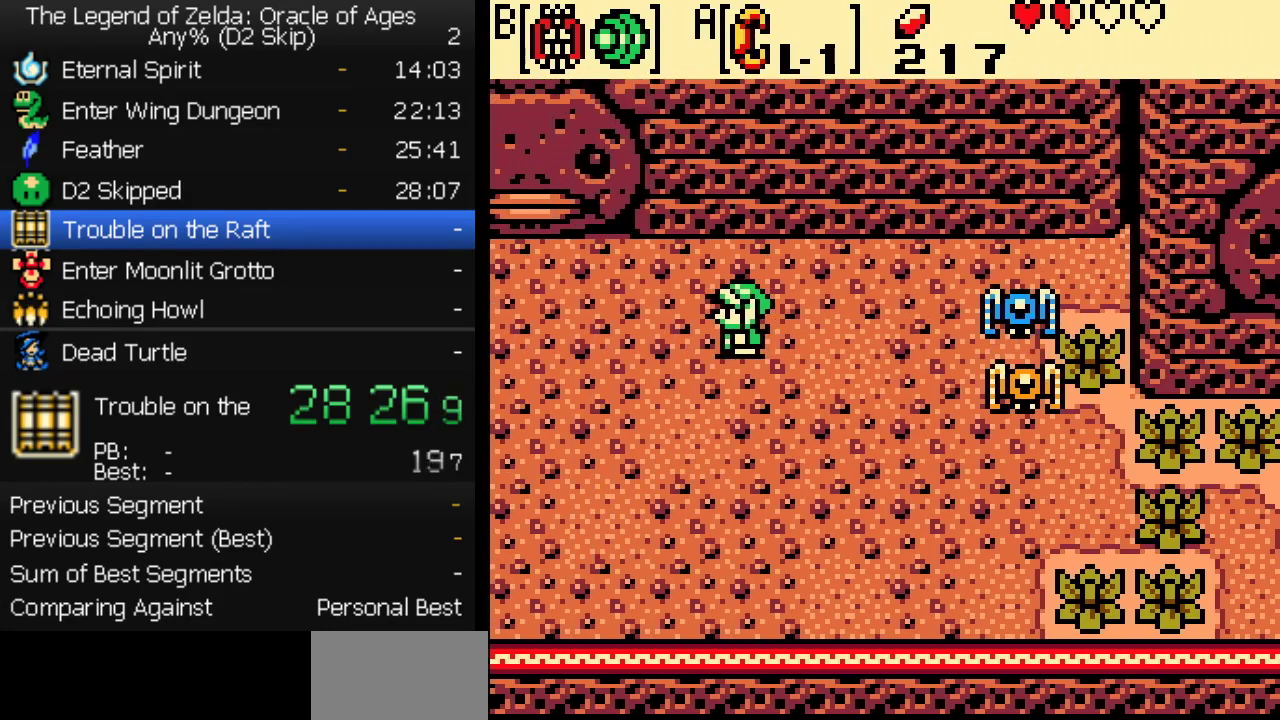
{"buttons": ["DPAD_DOWN", "DPAD_LEFT"], "events": []}
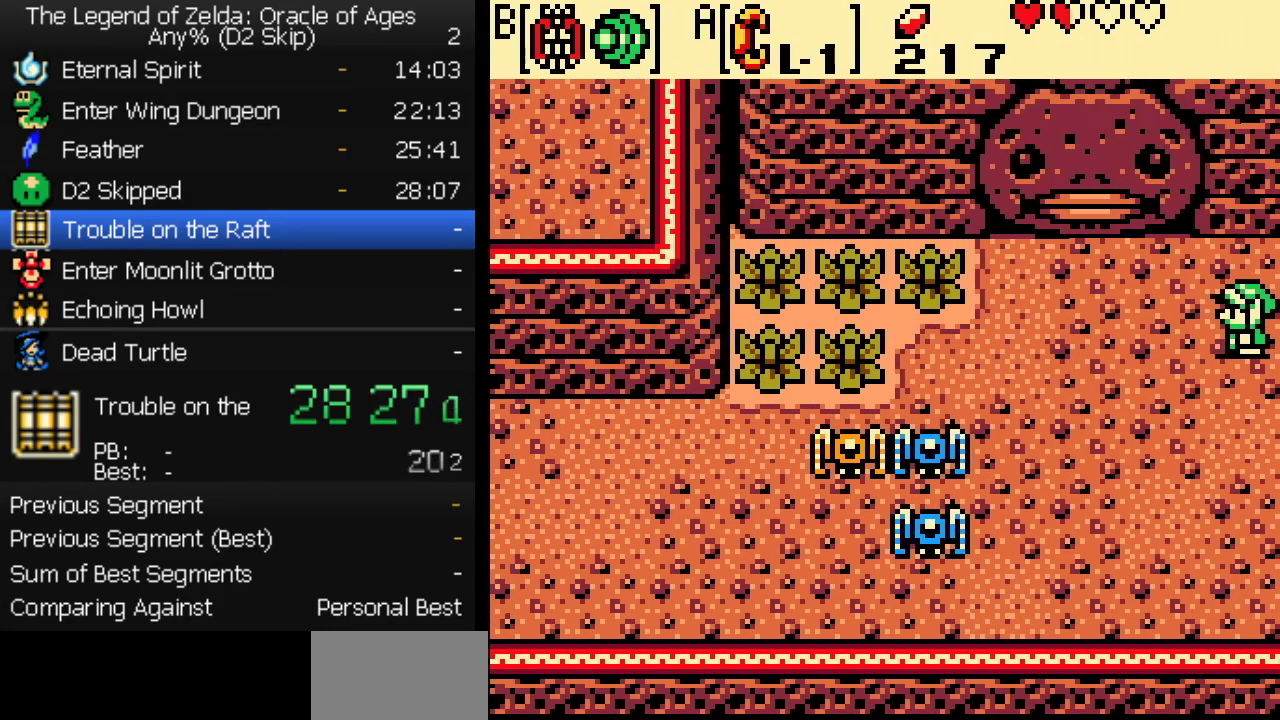
{"buttons": ["DPAD_LEFT"], "events": [[100, "DPAD_DOWN", "up"], [183, "DPAD_DOWN", "down"], [417, "DPAD_DOWN", "up"]]}
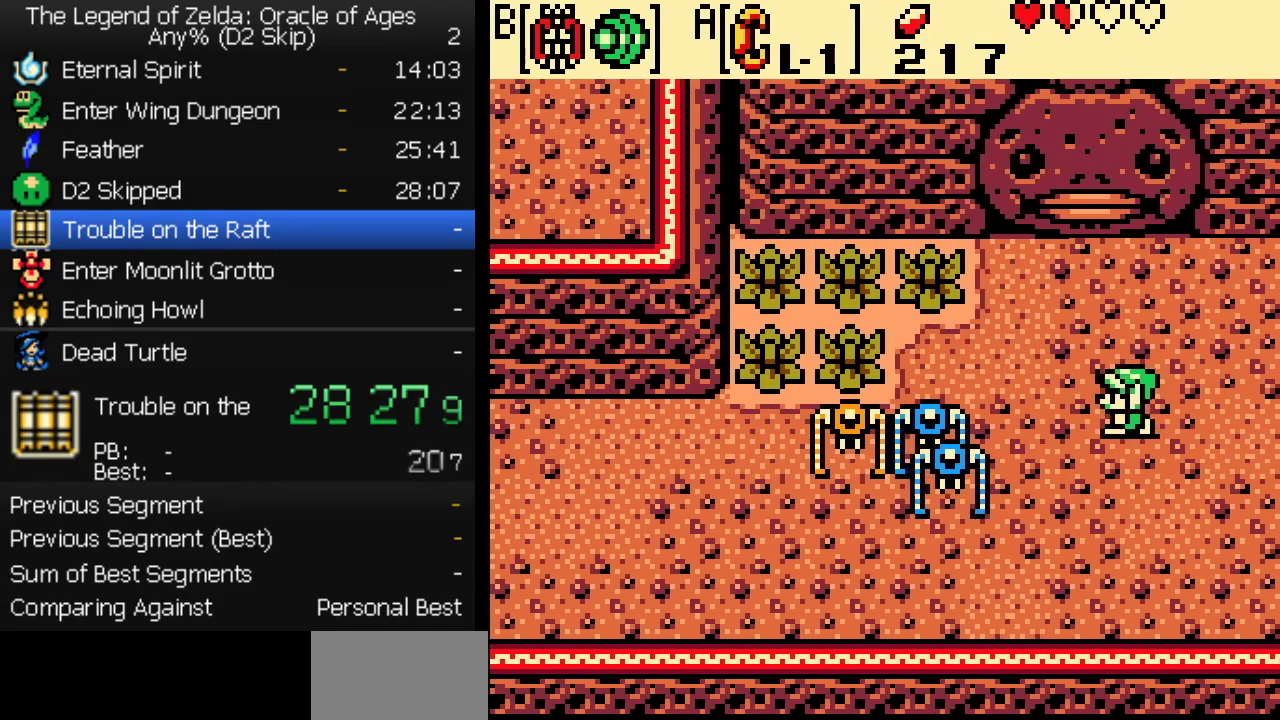
{"buttons": [], "events": [[50, "DPAD_DOWN", "down"], [133, "DPAD_DOWN", "up"], [217, "START", "down"], [267, "START", "up"], [317, "START", "down"], [400, "START", "up"], [433, "DPAD_LEFT", "up"]]}
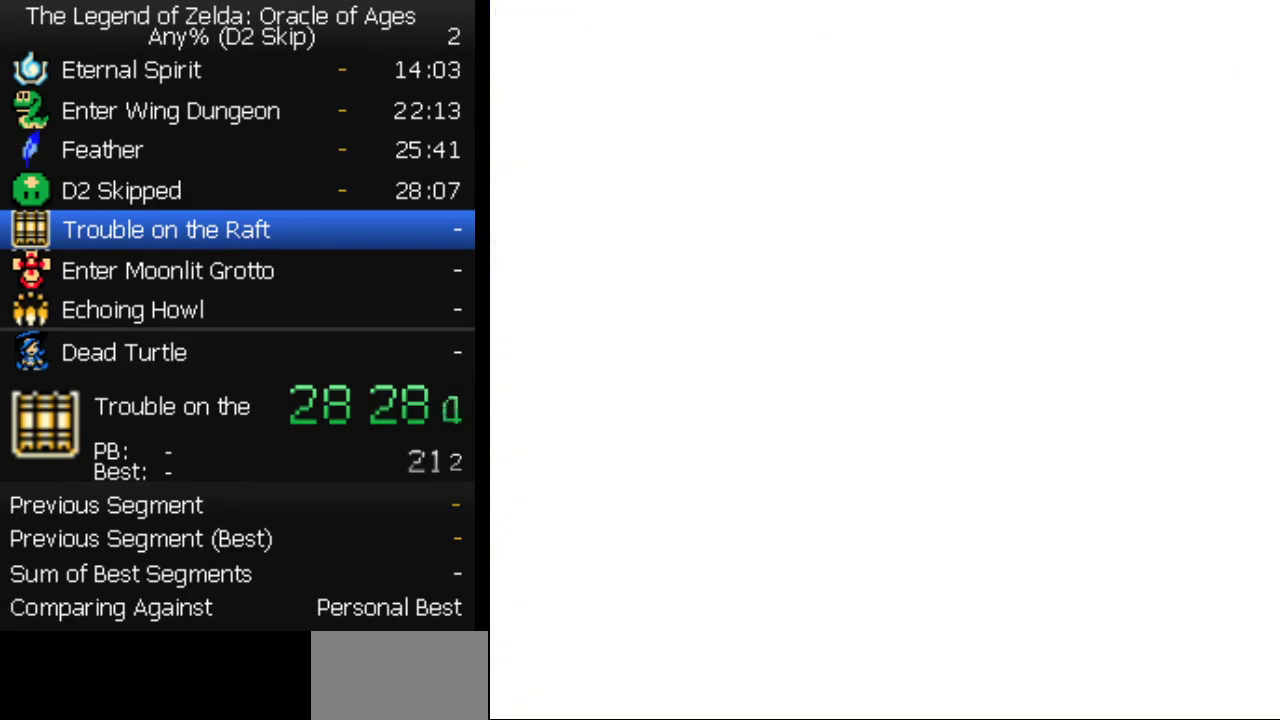
{"buttons": [], "events": []}
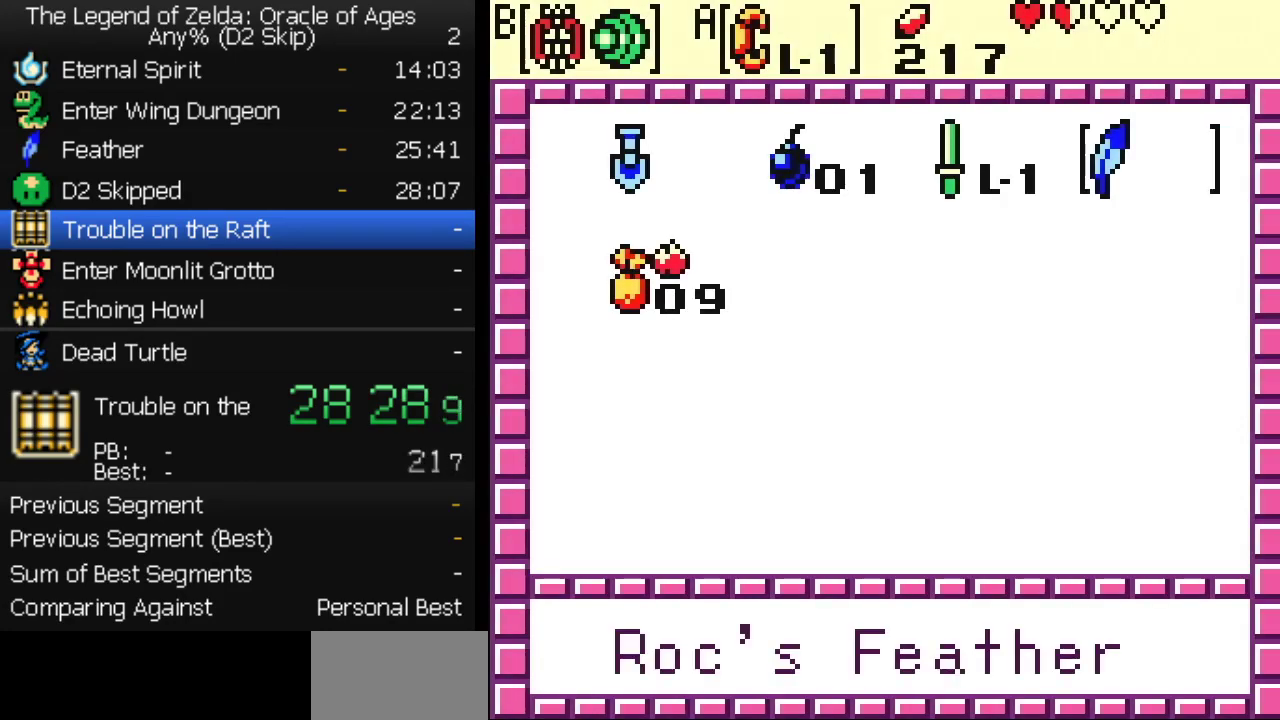
{"buttons": ["DPAD_LEFT"], "events": [[183, "DPAD_LEFT", "down"], [267, "DPAD_LEFT", "up"], [350, "START", "down"], [467, "DPAD_LEFT", "down"], [500, "START", "up"]]}
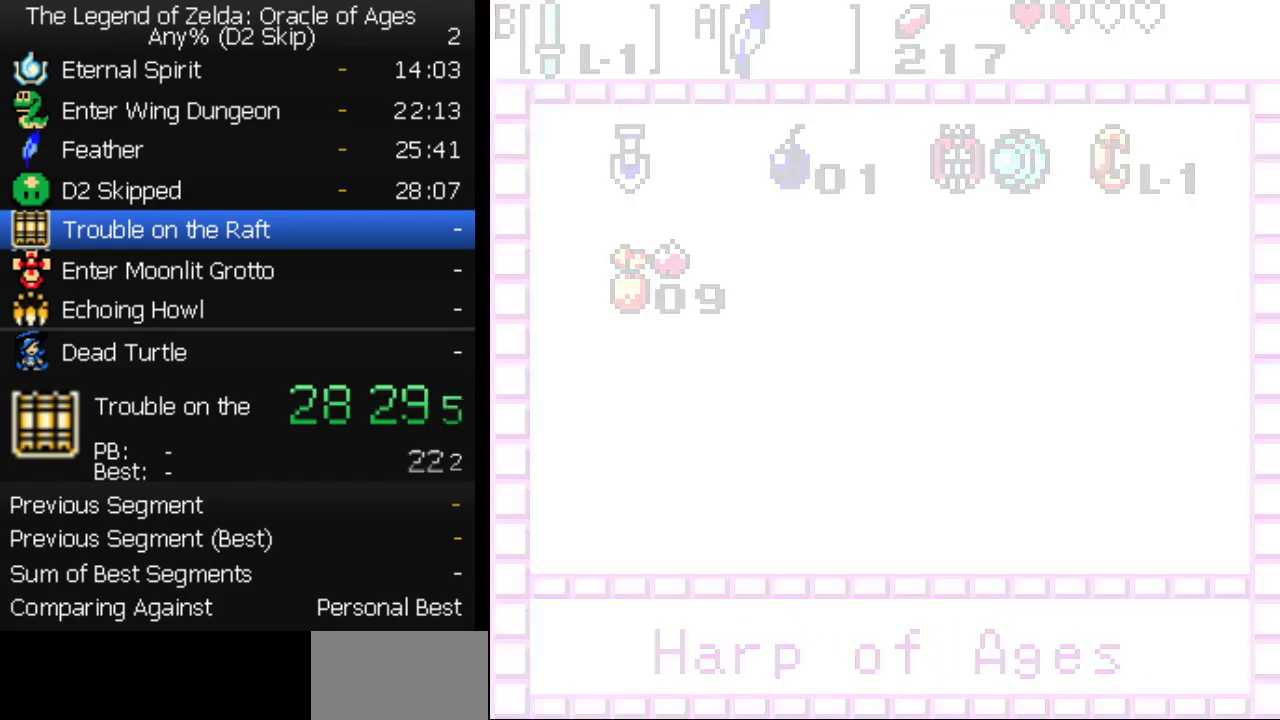
{"buttons": ["DPAD_LEFT"], "events": []}
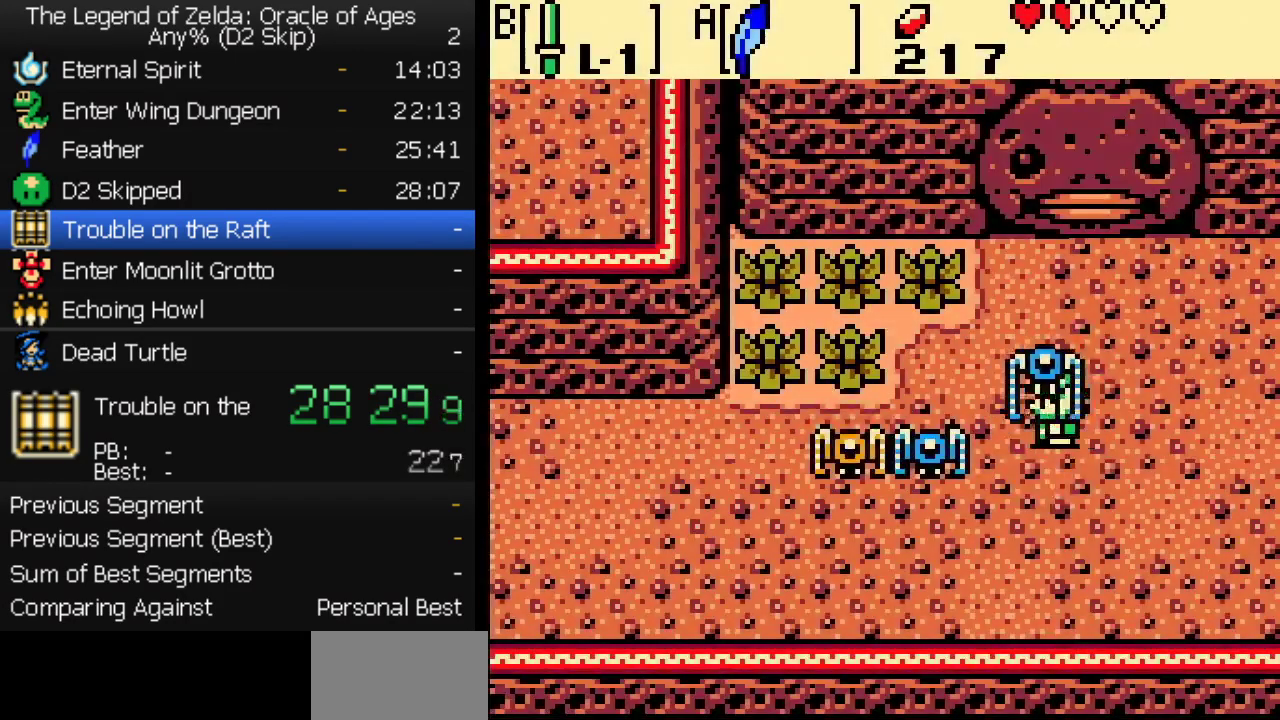
{"buttons": ["DPAD_LEFT"], "events": [[100, "DPAD_DOWN", "down"], [117, "DPAD_LEFT", "up"], [200, "DPAD_LEFT", "down"], [217, "DPAD_DOWN", "up"]]}
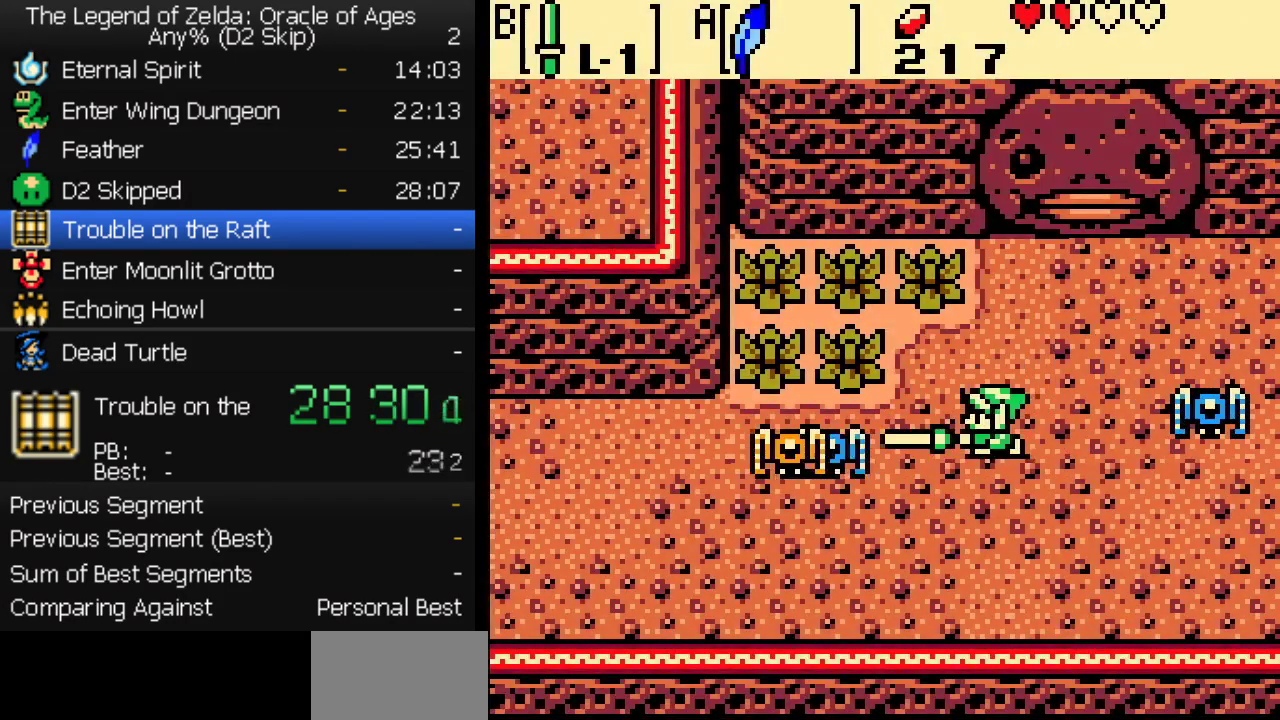
{"buttons": ["DPAD_LEFT"], "events": []}
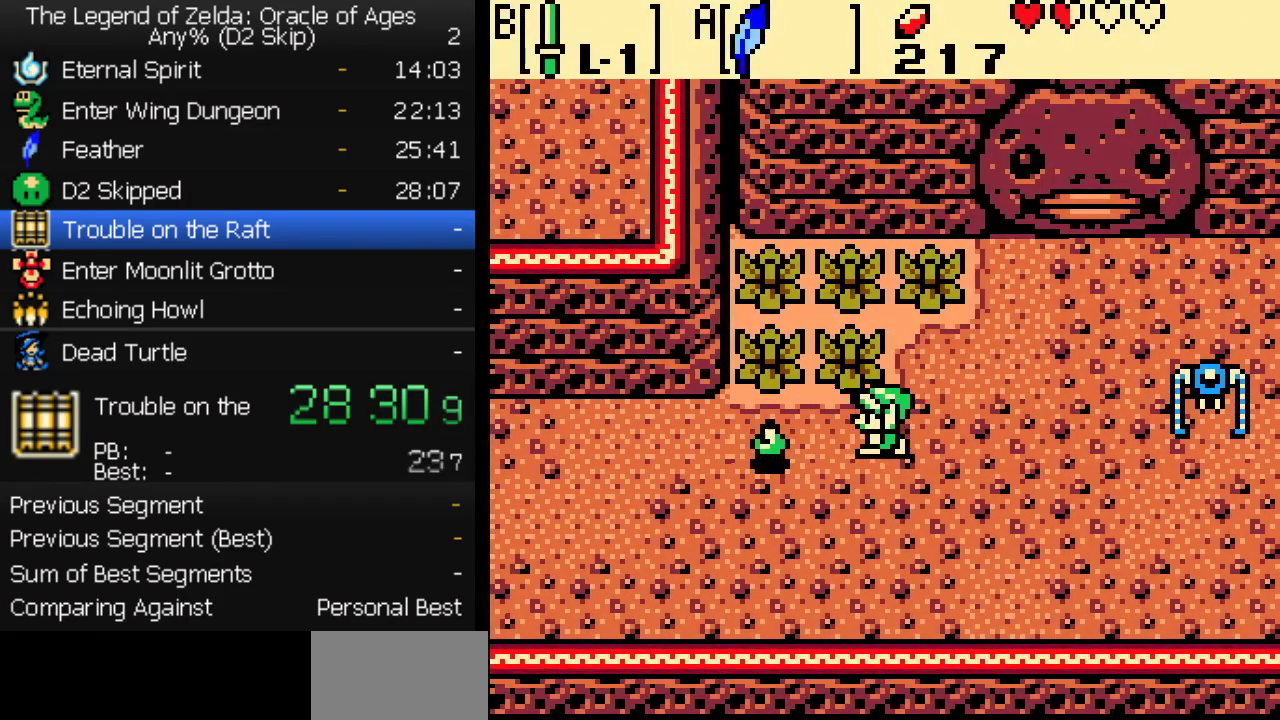
{"buttons": ["DPAD_LEFT"], "events": []}
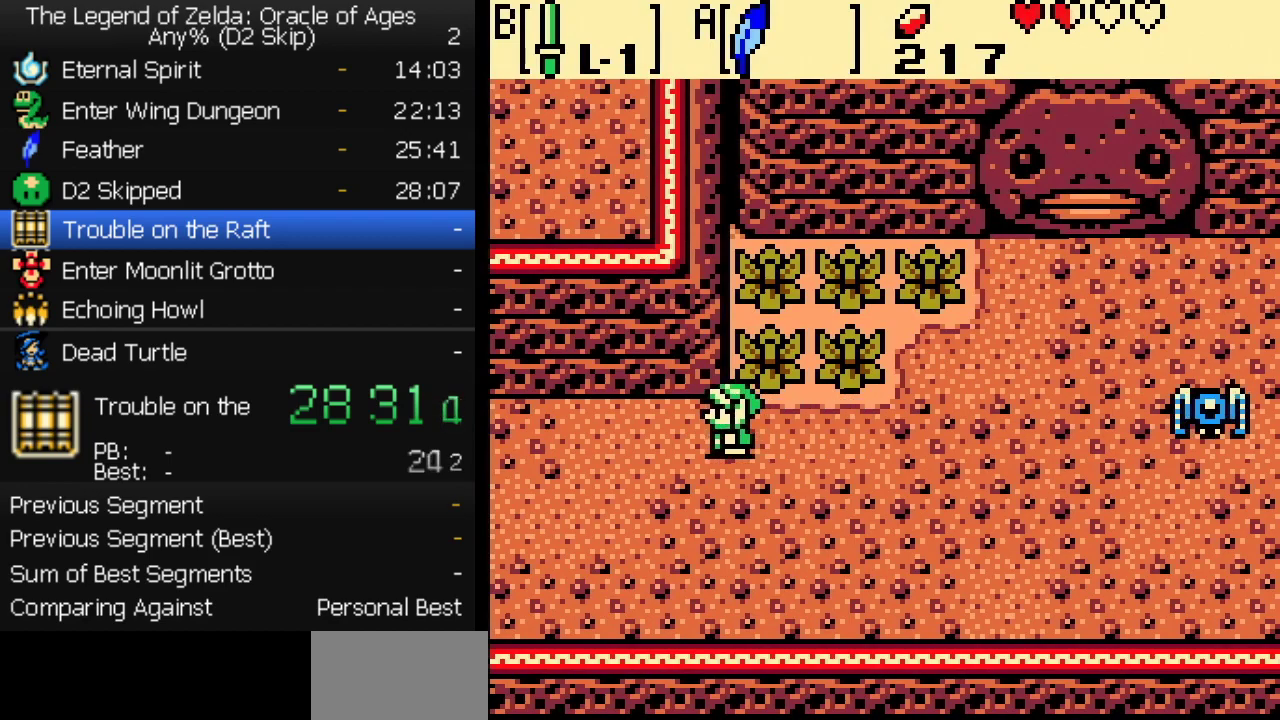
{"buttons": ["DPAD_LEFT"], "events": []}
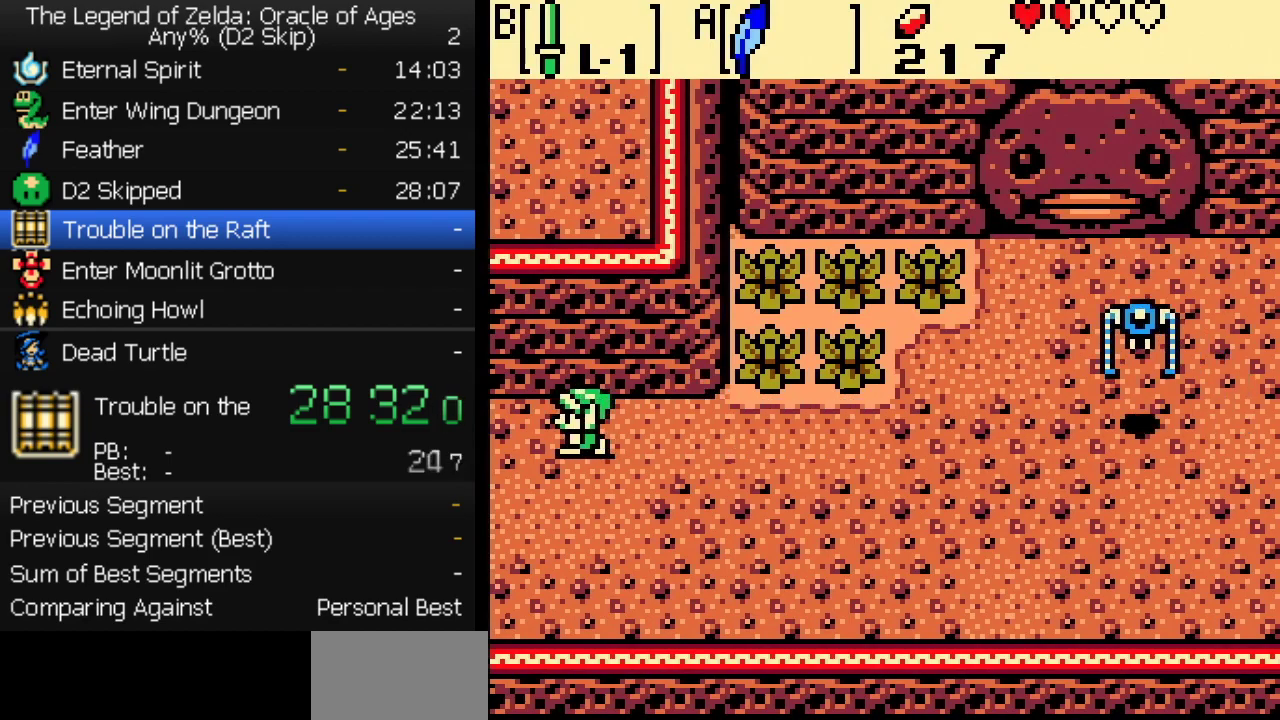
{"buttons": ["DPAD_LEFT"], "events": []}
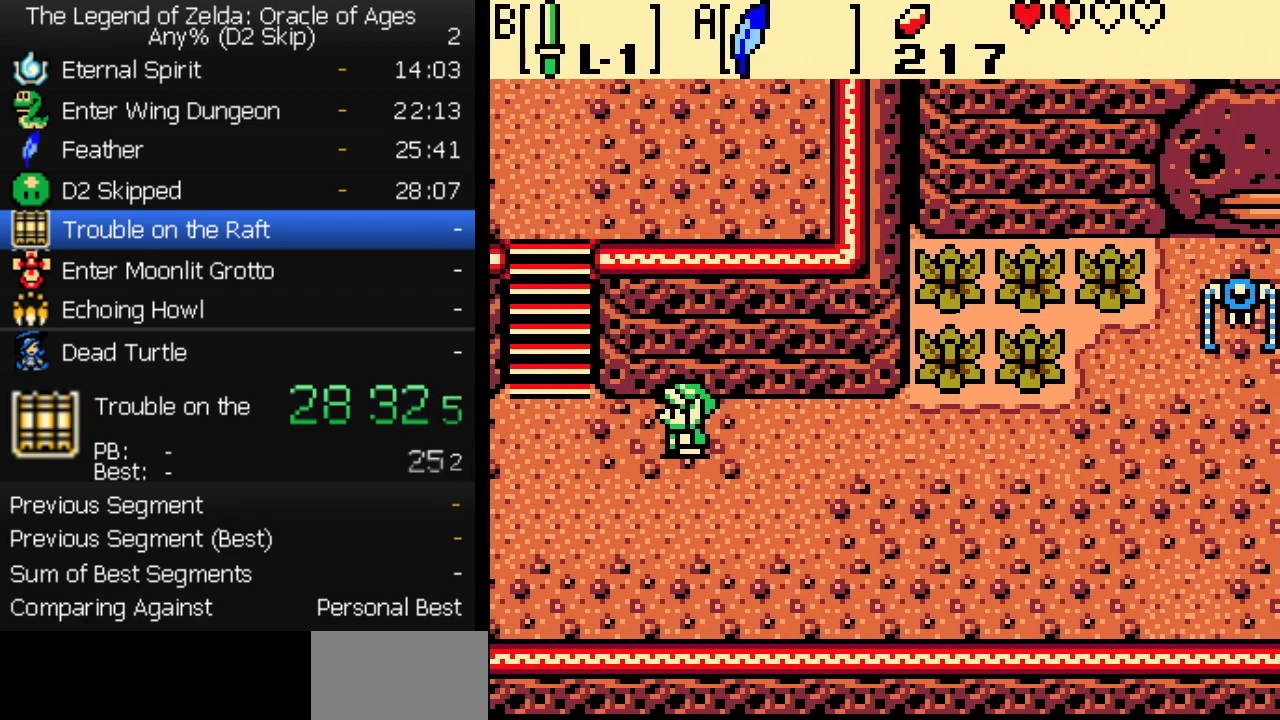
{"buttons": ["DPAD_LEFT"], "events": []}